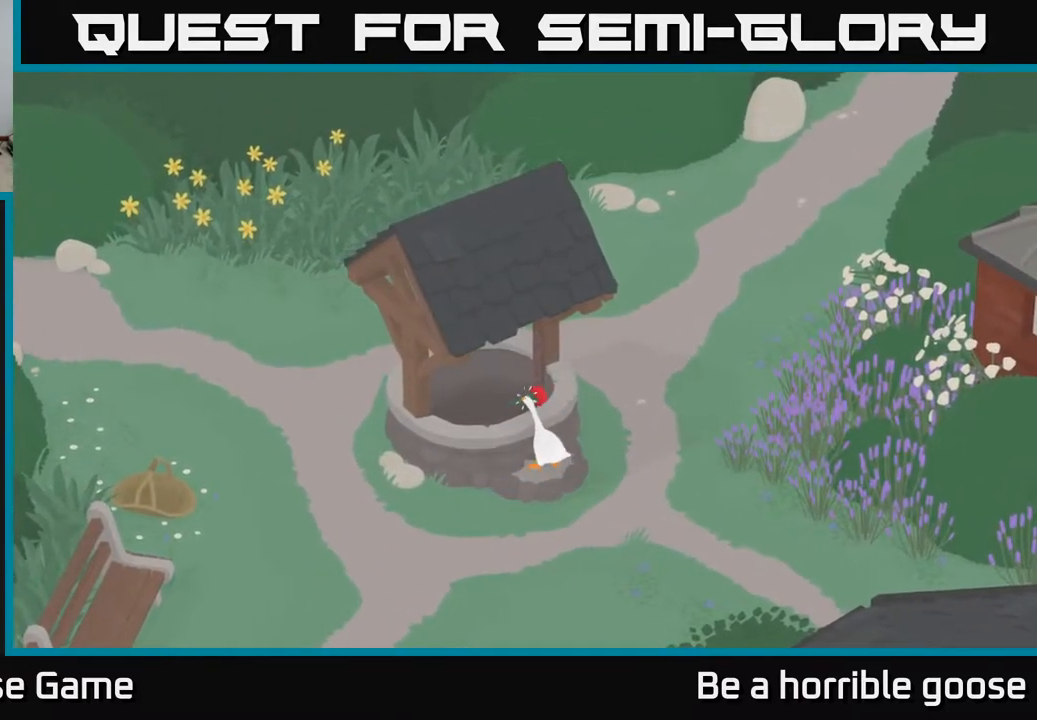
Gameplay with a controller (Xbox layout); each line is a JSON object with the inputs held at the frame after it. "events" lists button and stick changes between this image and that frame as [ms after this image, input, new state], when the widget could be followed in between.
{"buttons": ["A"], "left_stick": "down", "right_stick": "center", "events": [[83, "left_stick", "center"], [367, "left_stick", "down"], [483, "A", "down"]]}
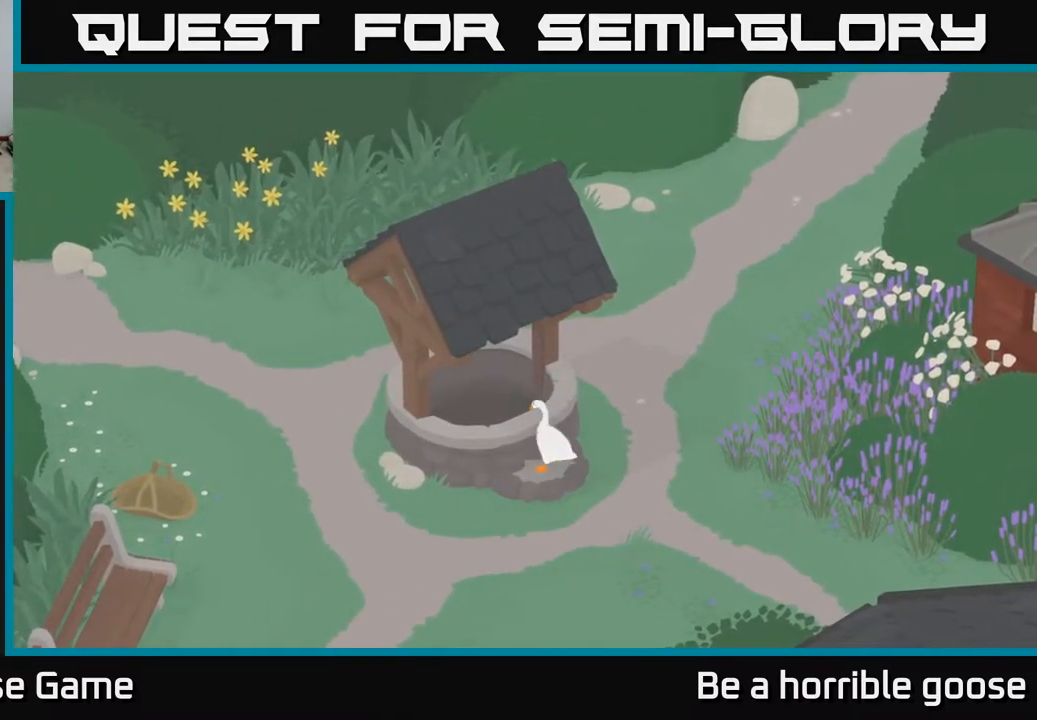
{"buttons": ["A"], "left_stick": "down-left", "right_stick": "center", "events": [[183, "left_stick", "down-left"]]}
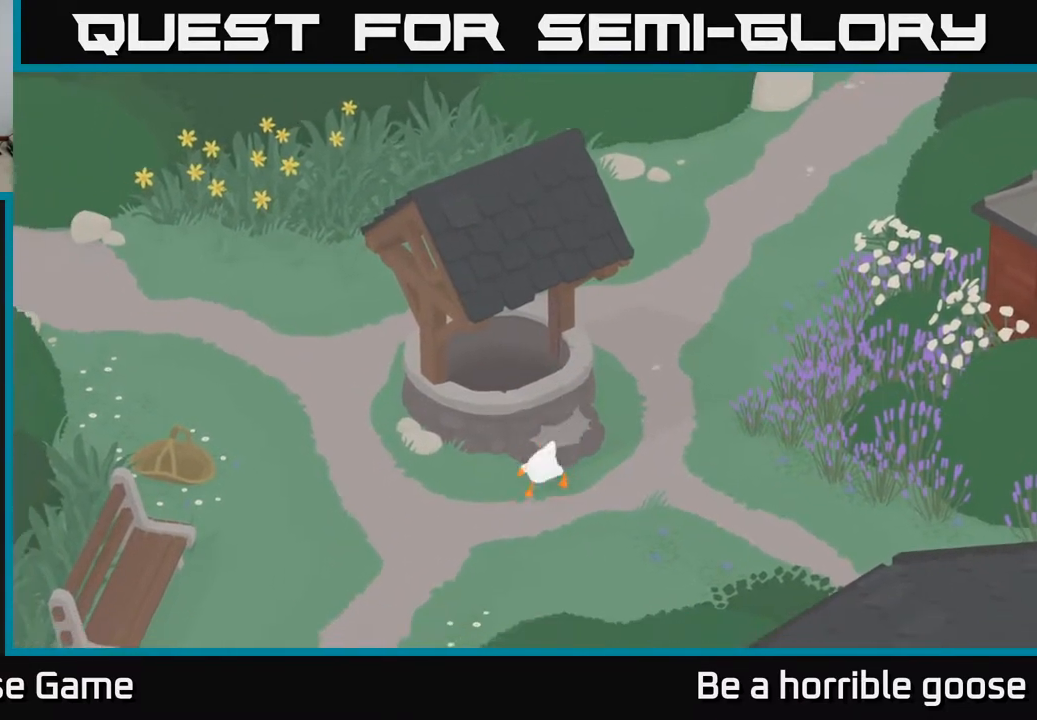
{"buttons": ["A"], "left_stick": "down-left", "right_stick": "center", "events": []}
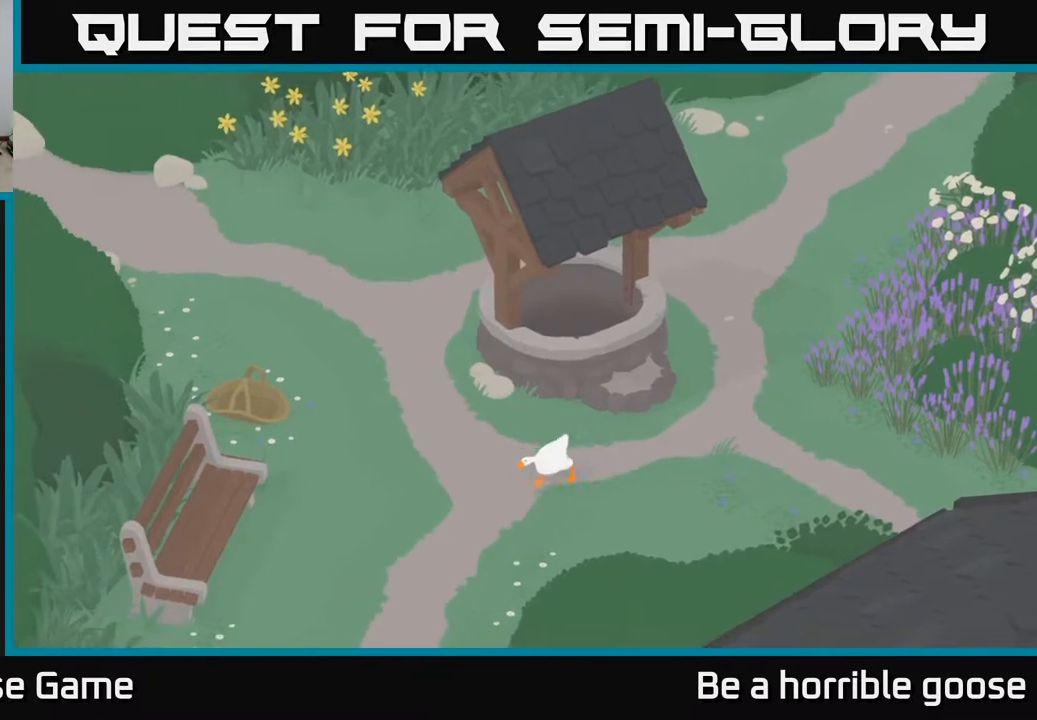
{"buttons": ["A"], "left_stick": "down-left", "right_stick": "center", "events": []}
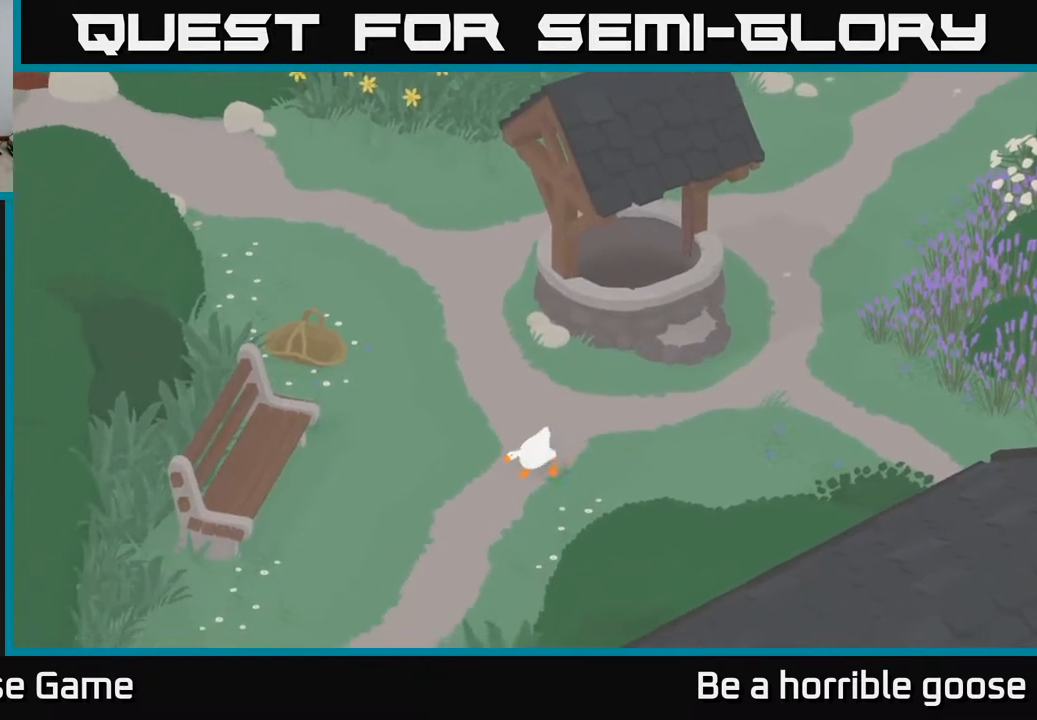
{"buttons": ["A"], "left_stick": "down-left", "right_stick": "center", "events": []}
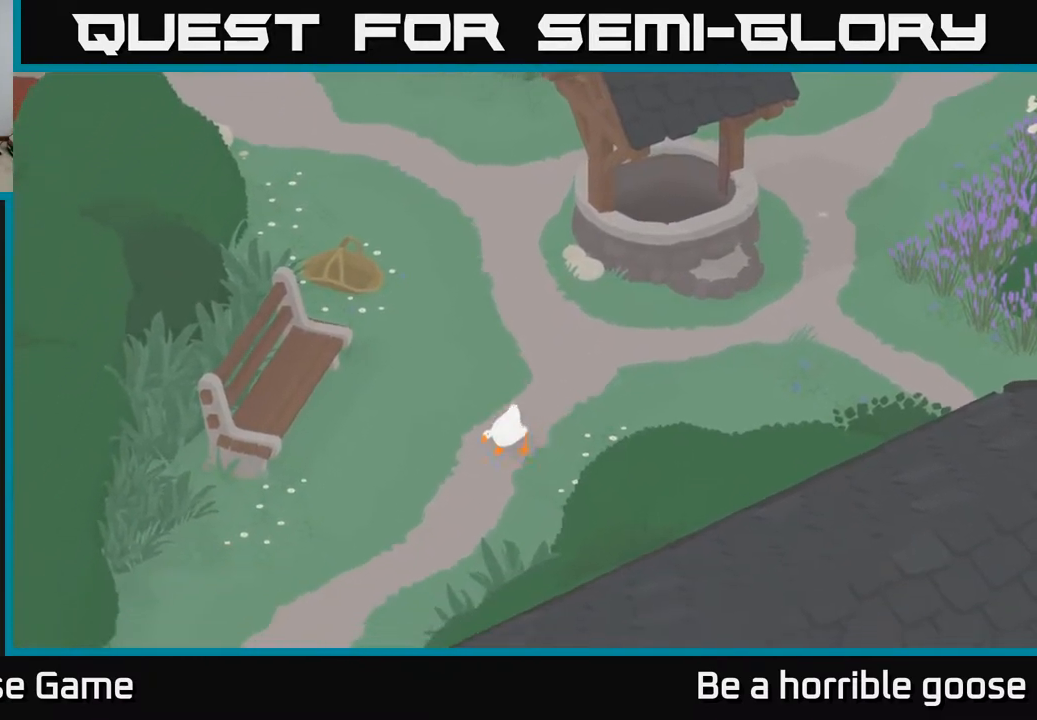
{"buttons": ["A"], "left_stick": "down-left", "right_stick": "center", "events": []}
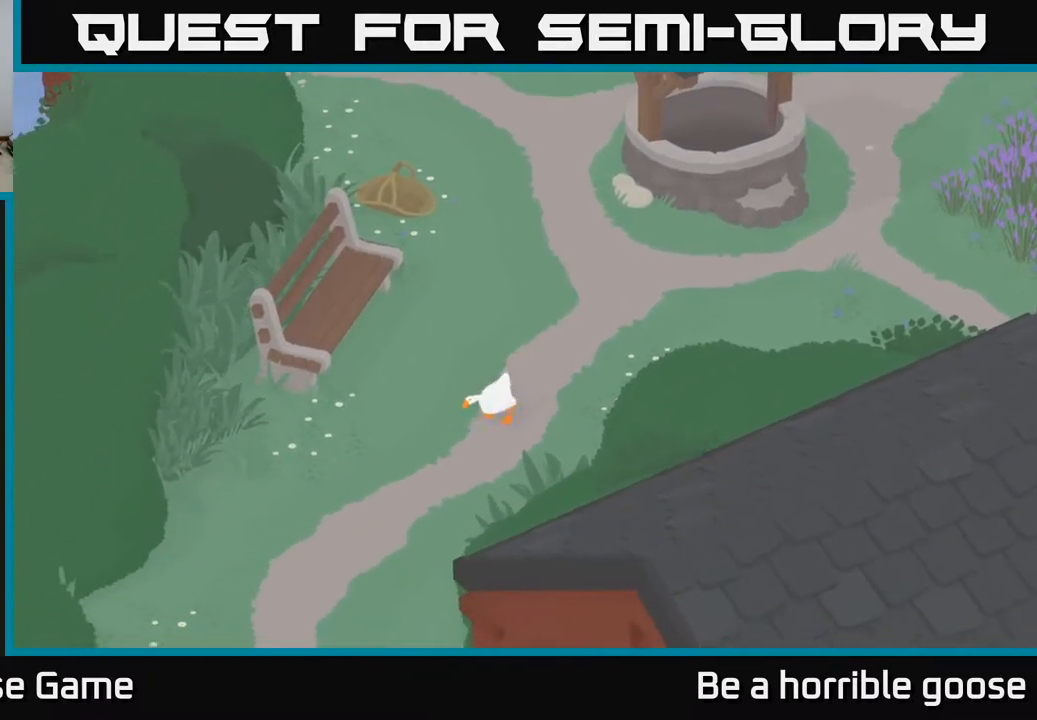
{"buttons": ["A"], "left_stick": "down", "right_stick": "center", "events": [[450, "left_stick", "down"]]}
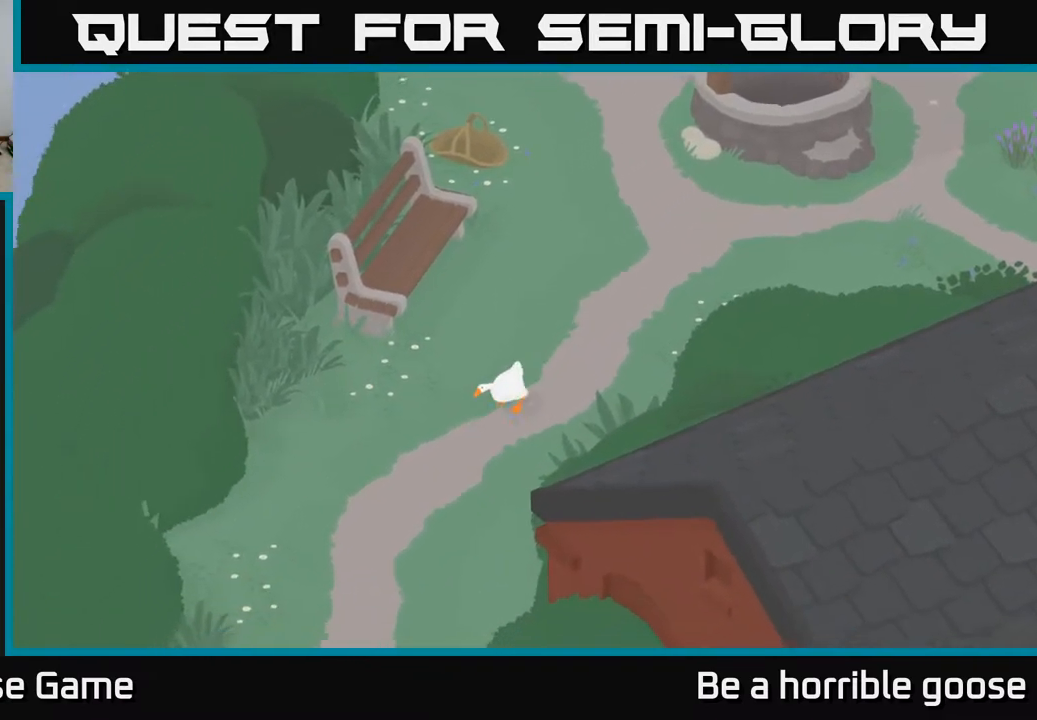
{"buttons": ["A"], "left_stick": "down", "right_stick": "center", "events": []}
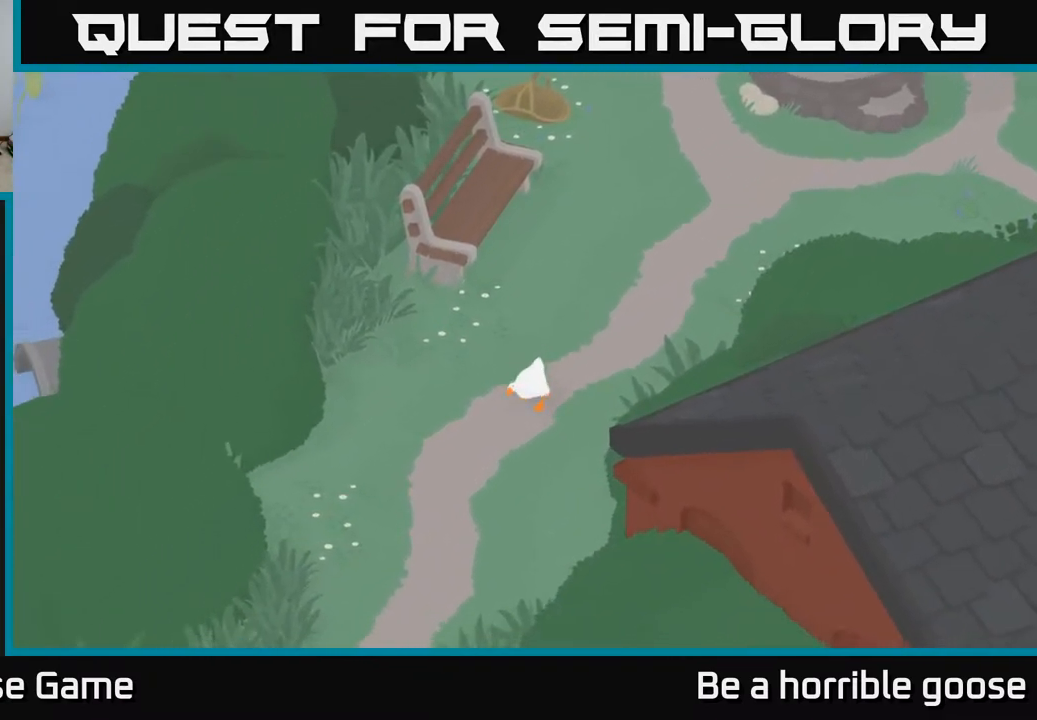
{"buttons": ["A"], "left_stick": "down", "right_stick": "center", "events": []}
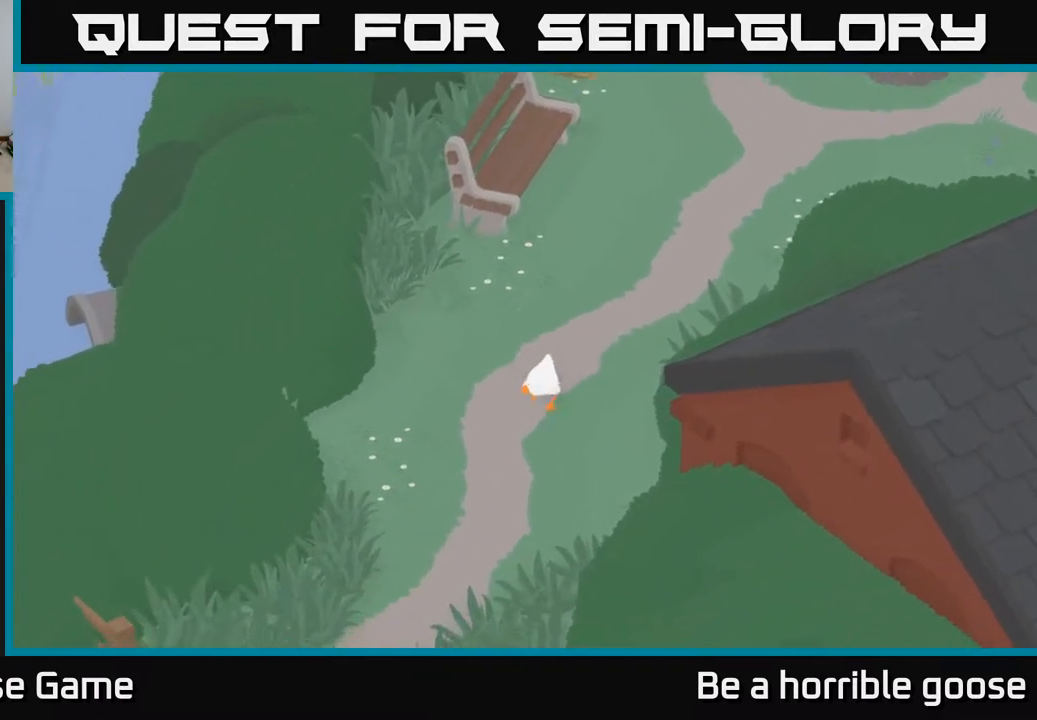
{"buttons": ["A"], "left_stick": "down-left", "right_stick": "center", "events": [[350, "left_stick", "down-left"]]}
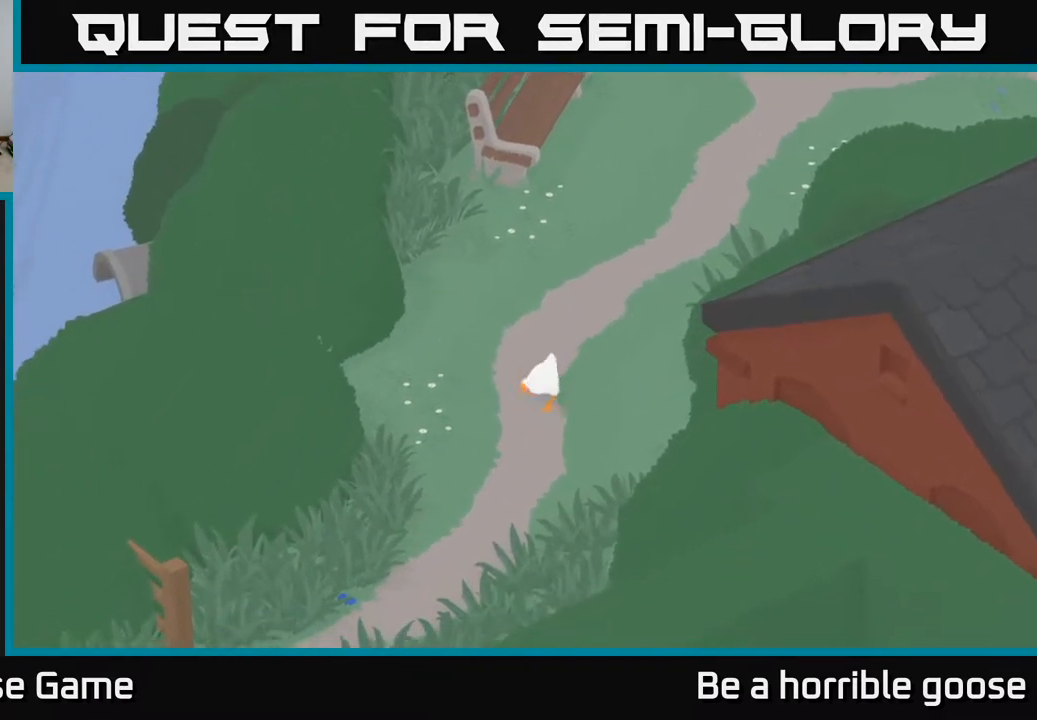
{"buttons": ["A"], "left_stick": "down-left", "right_stick": "center", "events": []}
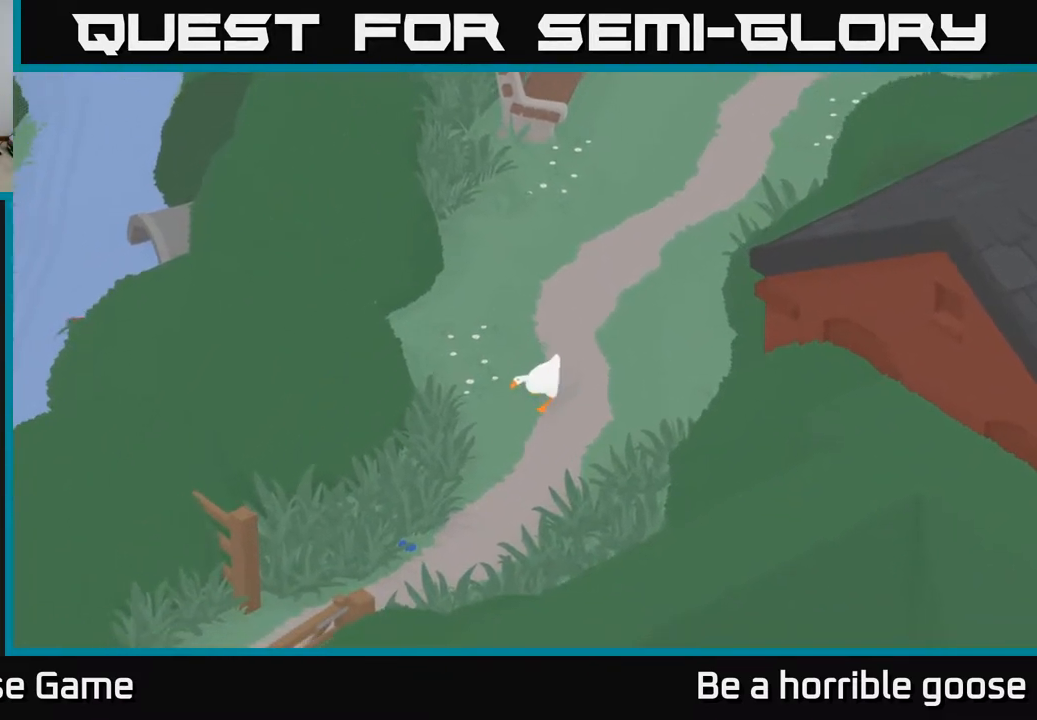
{"buttons": ["A"], "left_stick": "down", "right_stick": "center", "events": [[483, "left_stick", "down"]]}
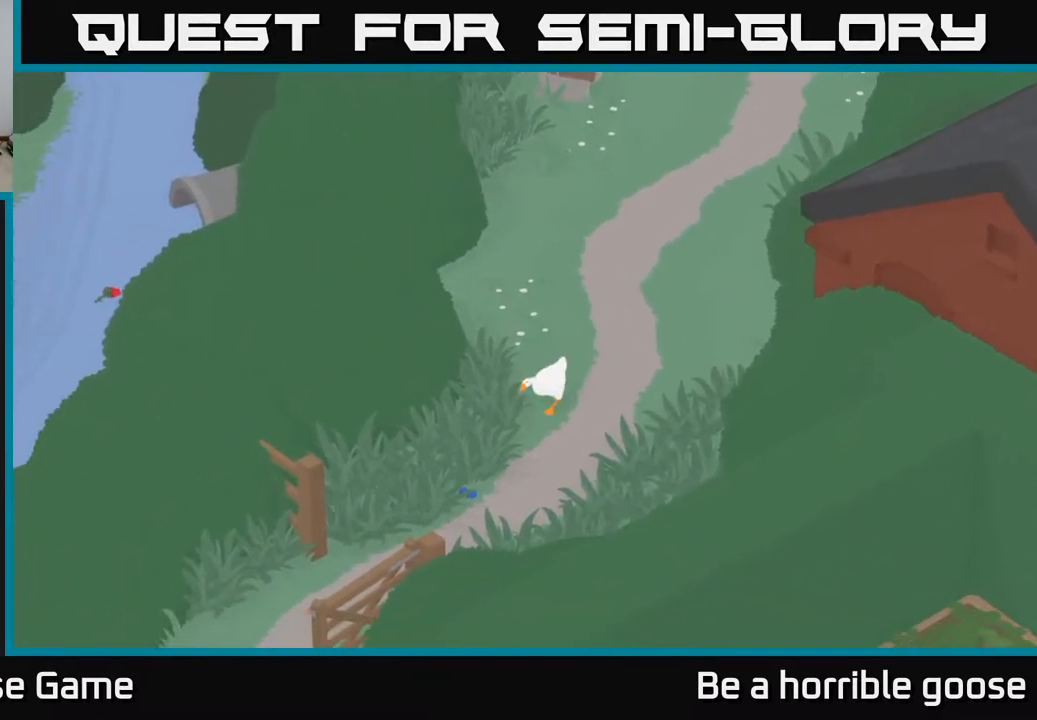
{"buttons": ["A"], "left_stick": "down", "right_stick": "center", "events": []}
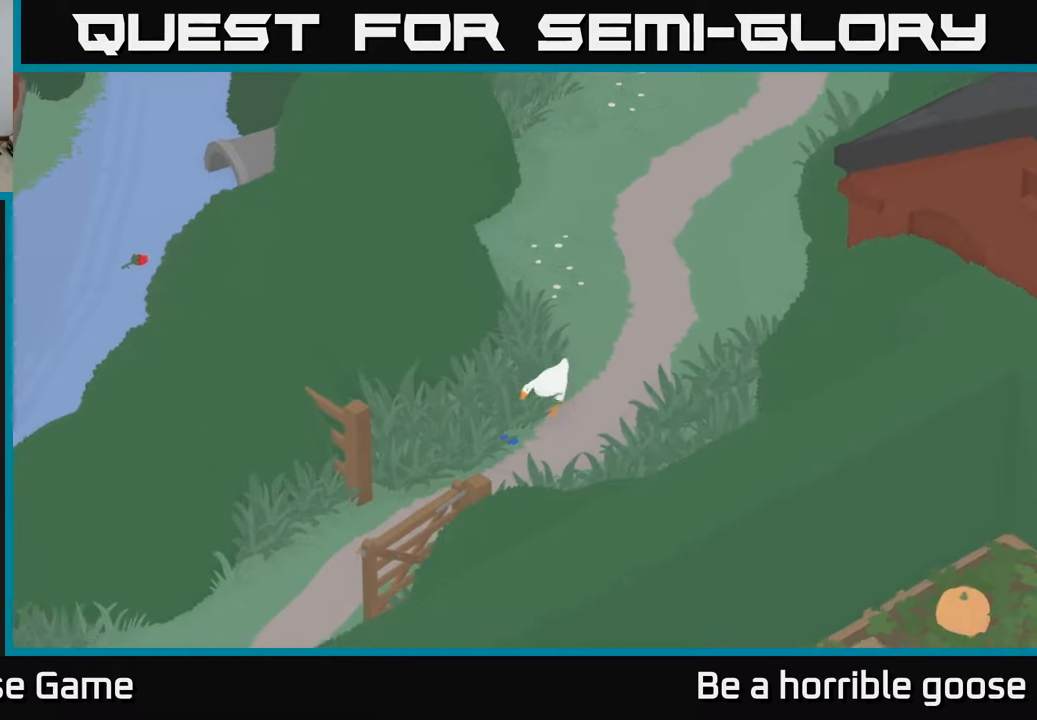
{"buttons": ["A"], "left_stick": "down-left", "right_stick": "center", "events": [[200, "left_stick", "down-left"]]}
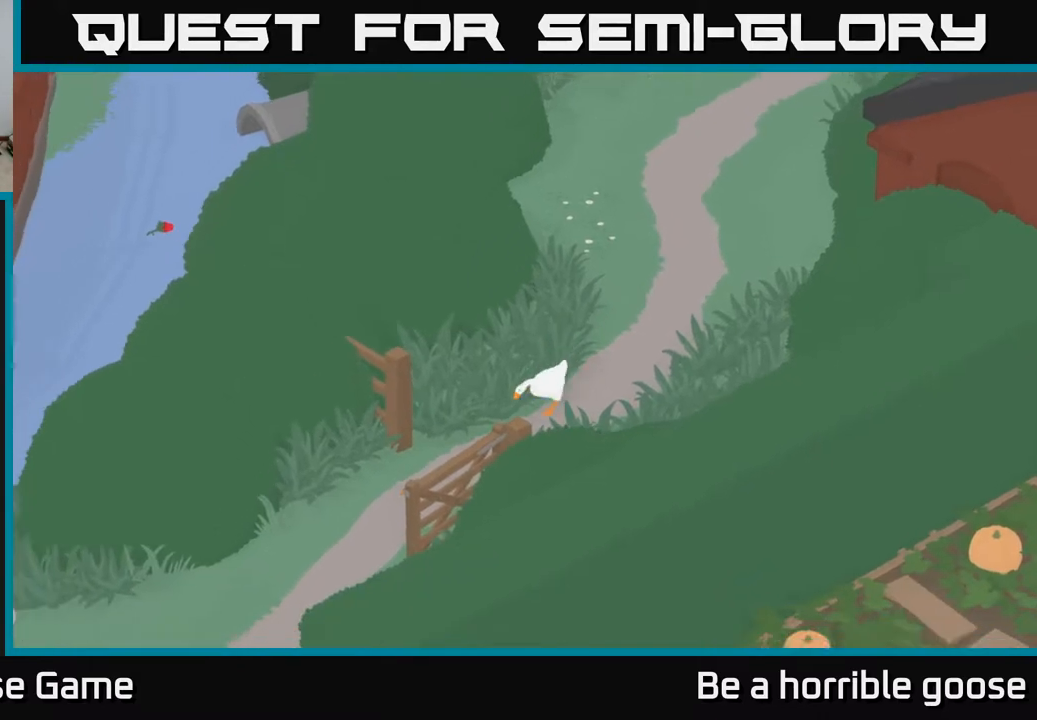
{"buttons": [], "left_stick": "down-left", "right_stick": "center", "events": [[500, "A", "up"]]}
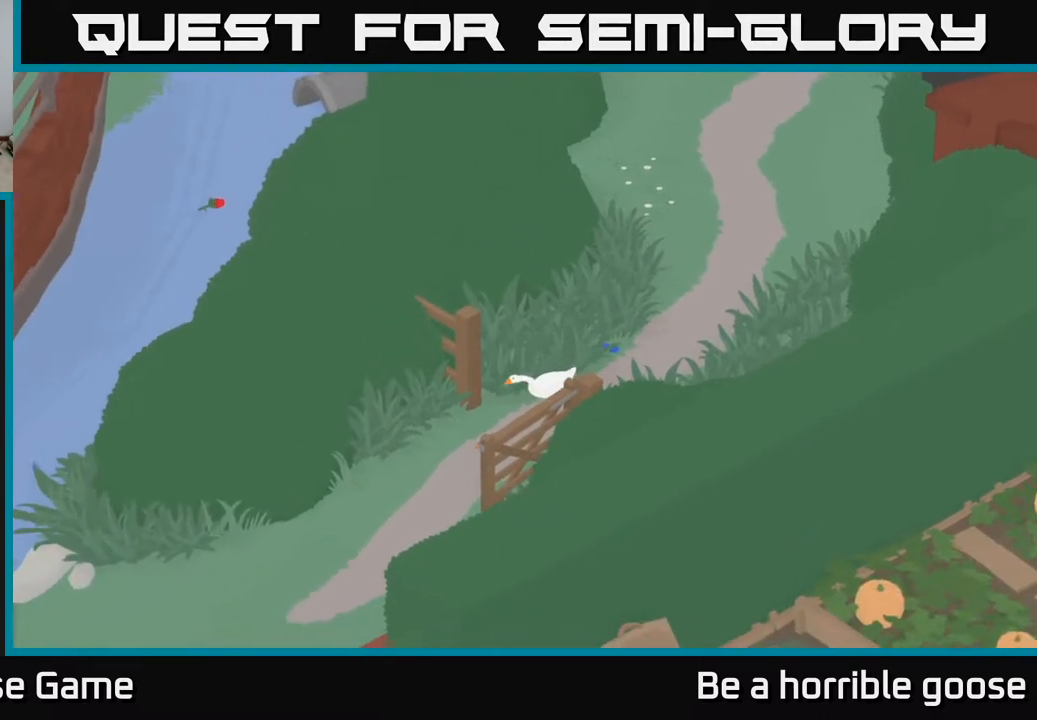
{"buttons": [], "left_stick": "down-left", "right_stick": "center", "events": [[233, "left_stick", "center"], [433, "left_stick", "down-left"]]}
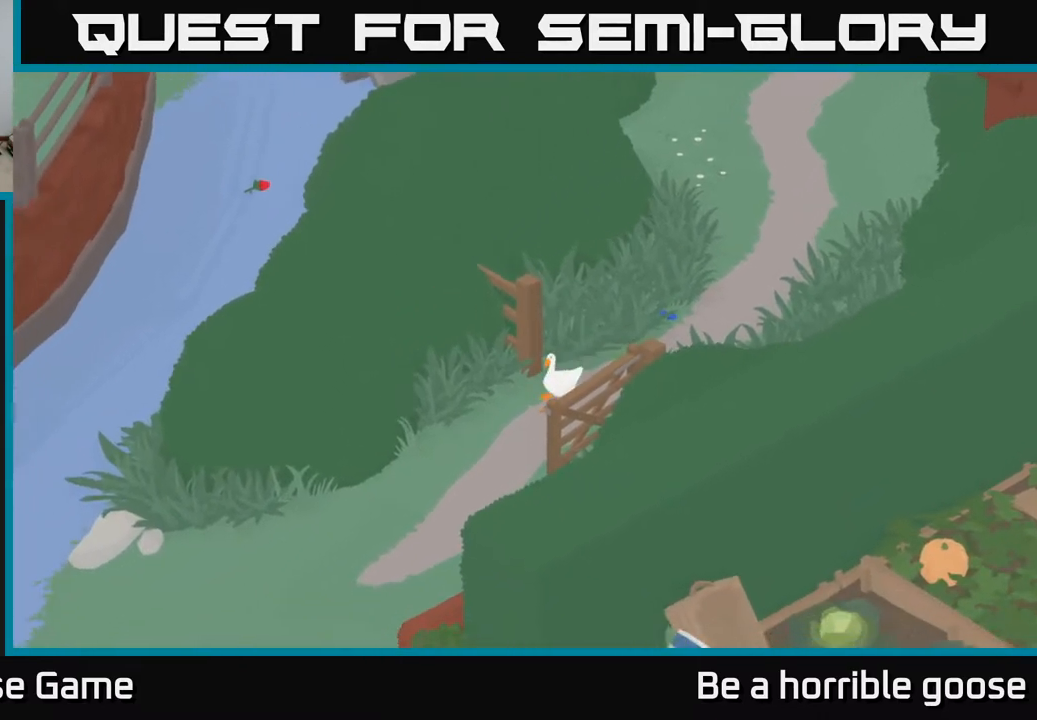
{"buttons": ["A"], "left_stick": "down-left", "right_stick": "center", "events": [[483, "A", "down"]]}
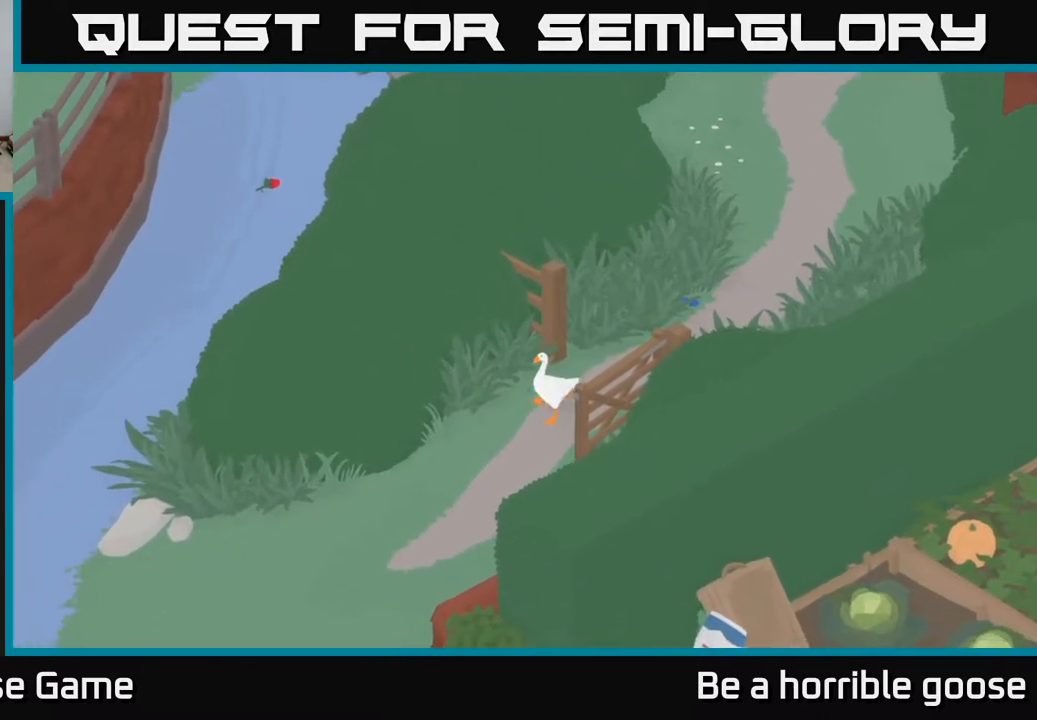
{"buttons": [], "left_stick": "down", "right_stick": "center", "events": [[400, "left_stick", "down"], [483, "A", "up"]]}
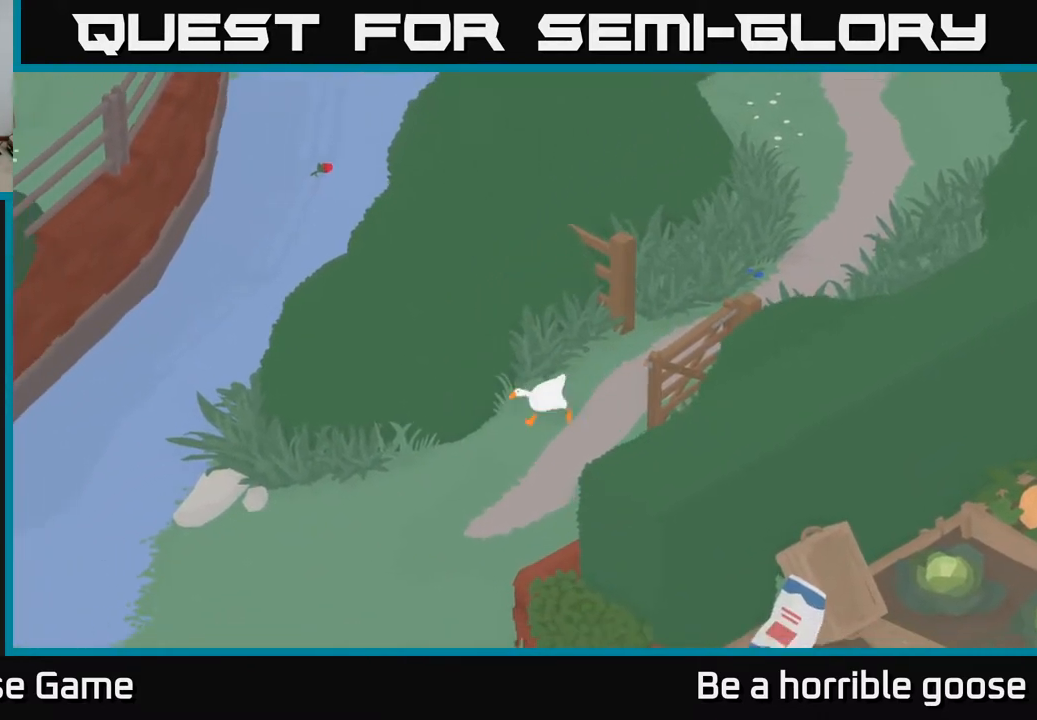
{"buttons": [], "left_stick": "center", "right_stick": "center", "events": [[400, "left_stick", "center"]]}
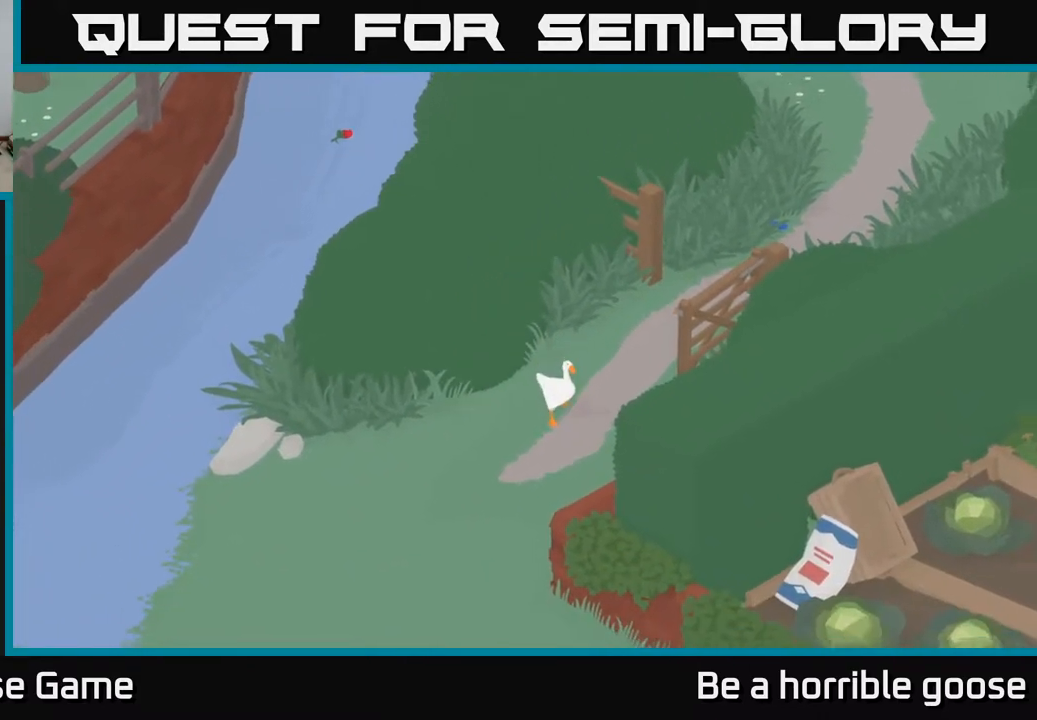
{"buttons": [], "left_stick": "center", "right_stick": "center", "events": []}
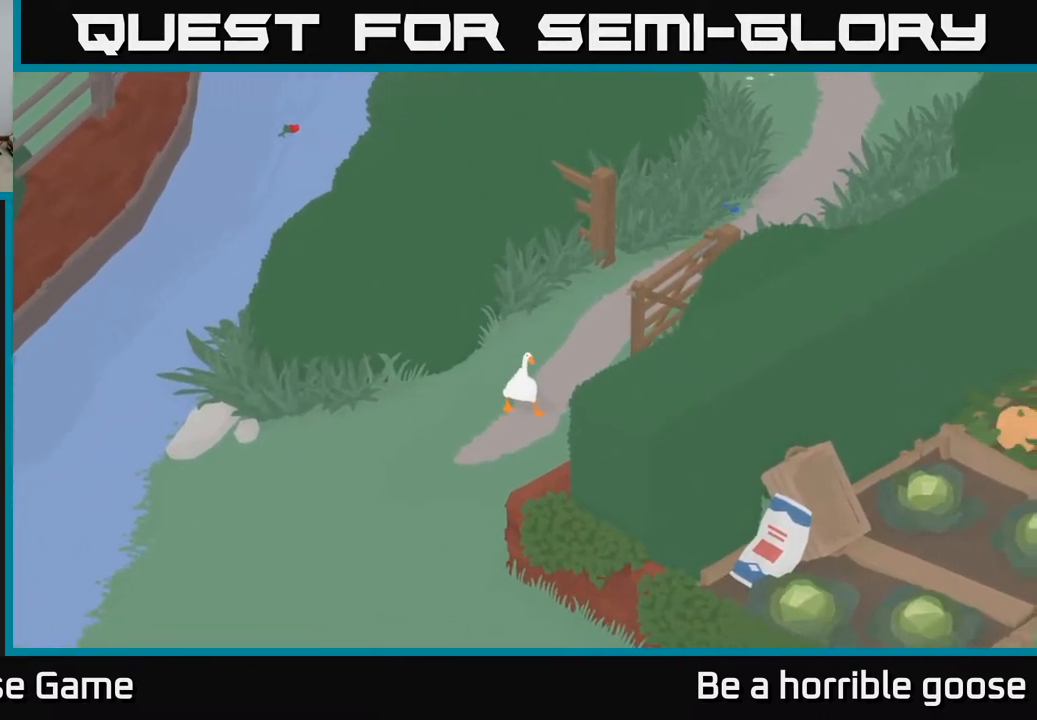
{"buttons": [], "left_stick": "up", "right_stick": "center", "events": [[150, "left_stick", "down-left"], [350, "left_stick", "up-left"], [467, "left_stick", "up"]]}
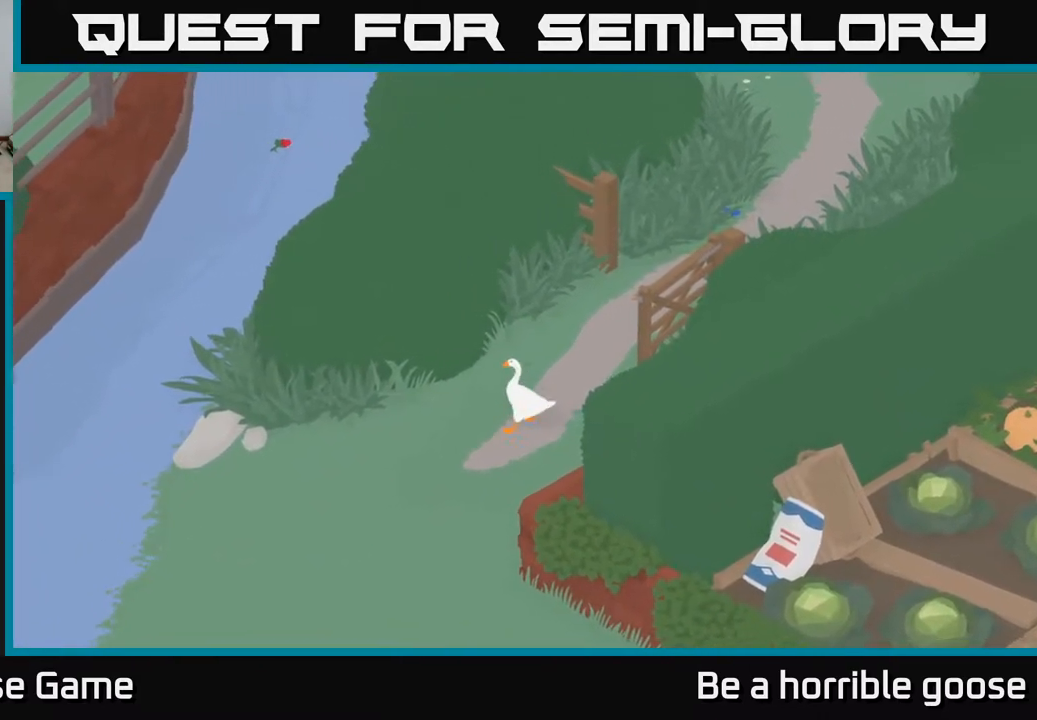
{"buttons": ["A"], "left_stick": "up-right", "right_stick": "center", "events": [[100, "left_stick", "up-right"], [433, "A", "down"]]}
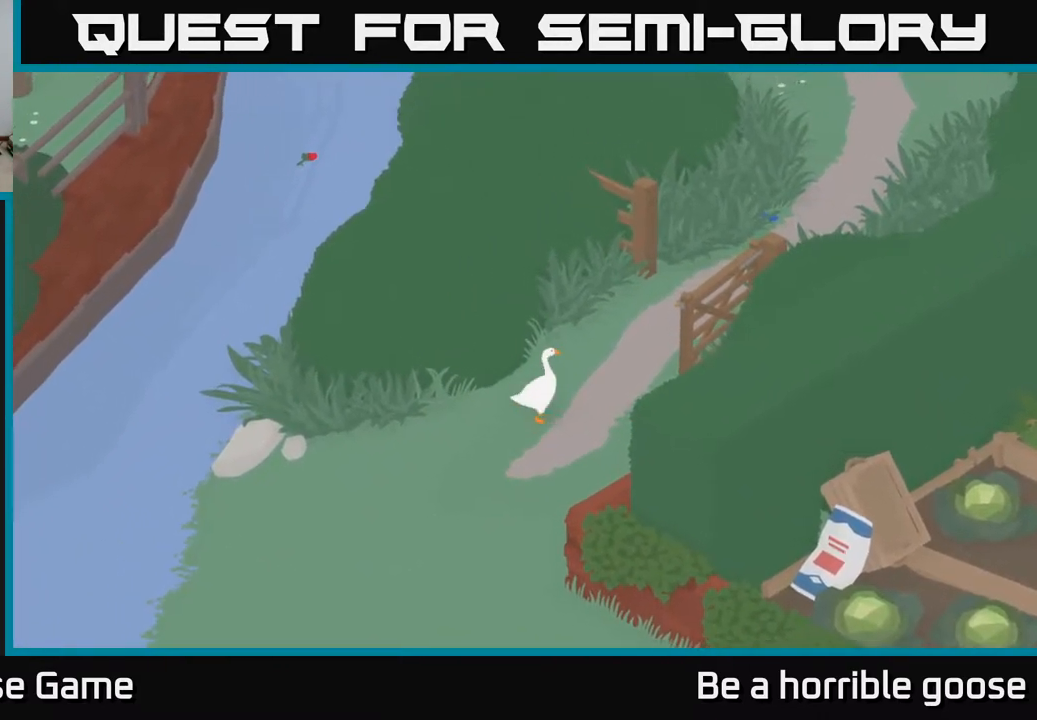
{"buttons": ["A"], "left_stick": "up-right", "right_stick": "center", "events": []}
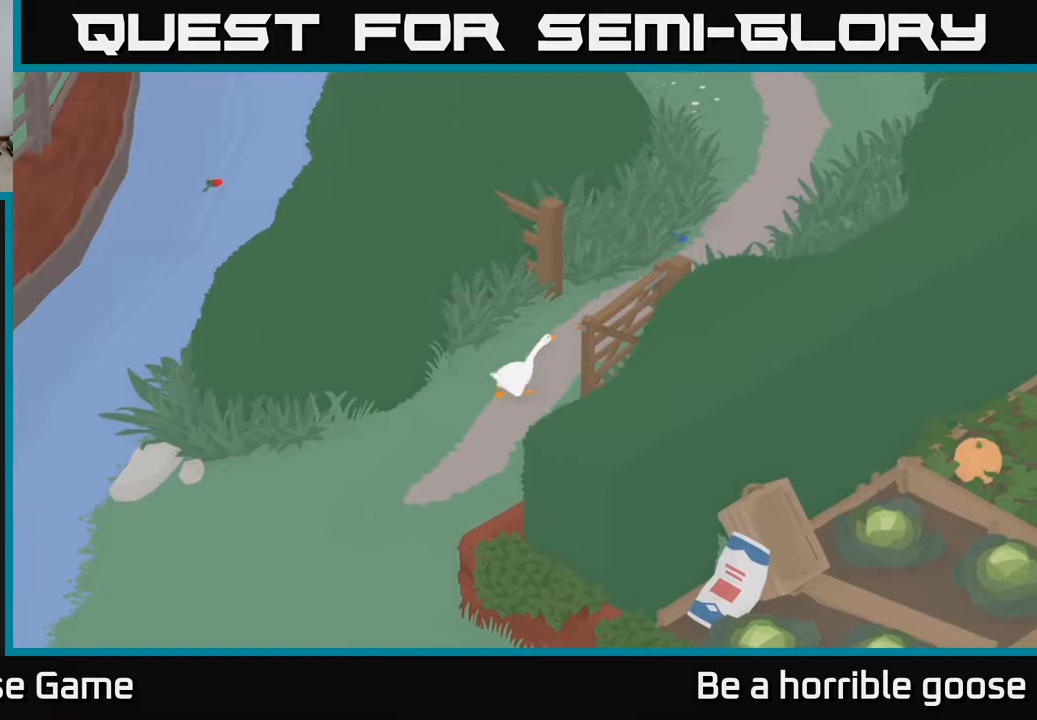
{"buttons": ["A"], "left_stick": "up-right", "right_stick": "center", "events": []}
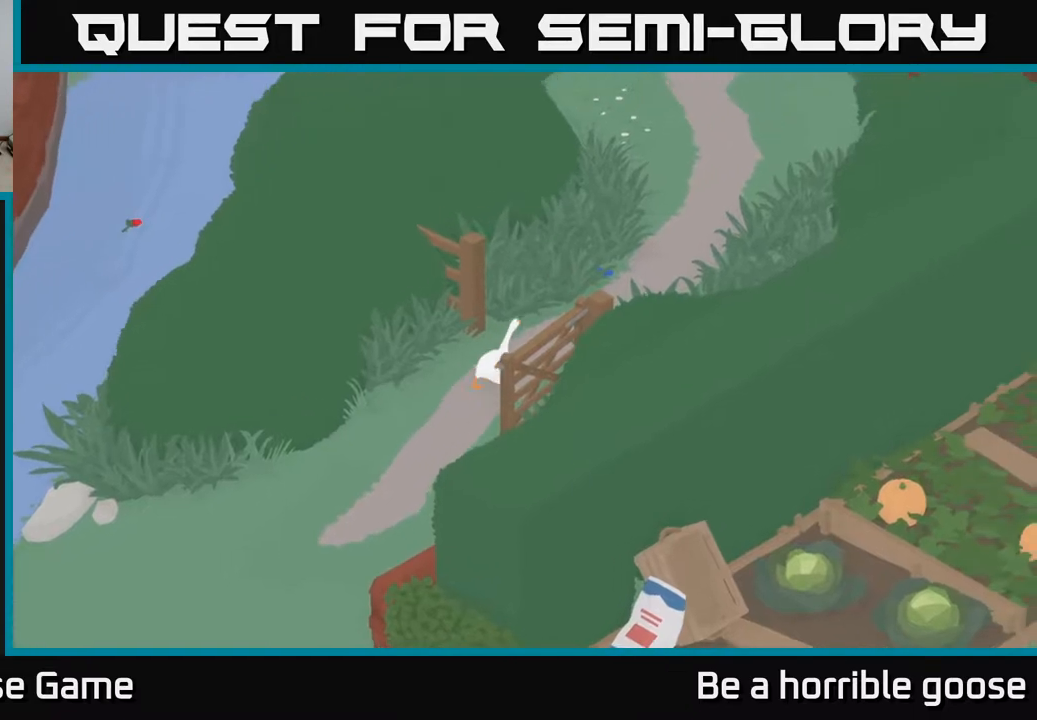
{"buttons": ["A"], "left_stick": "up-right", "right_stick": "center", "events": []}
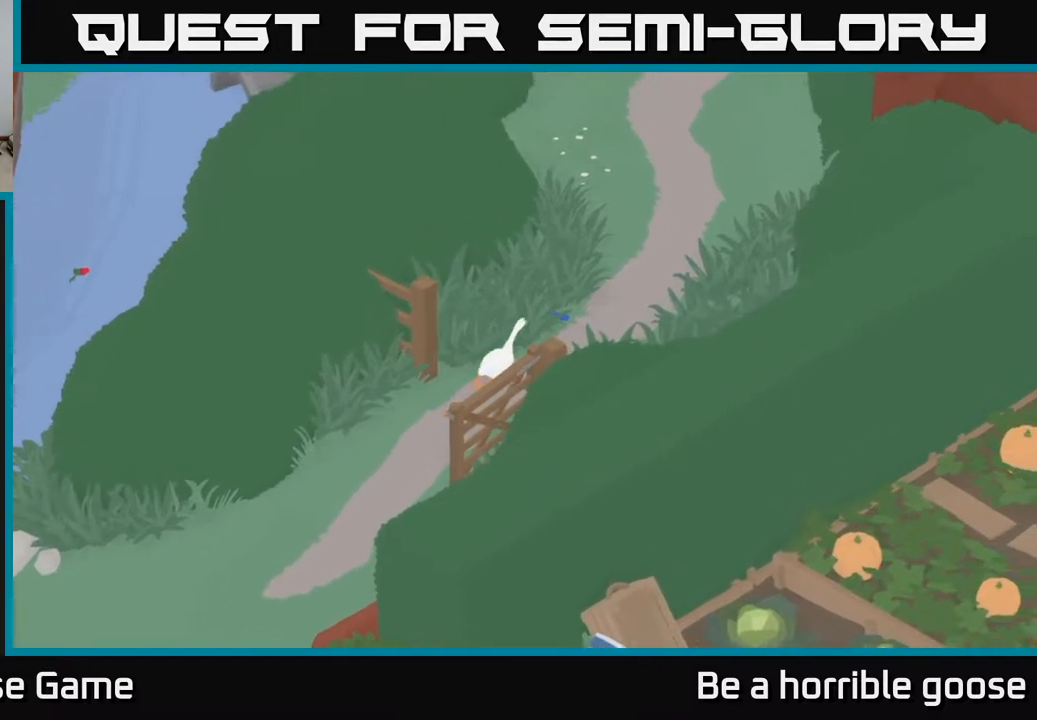
{"buttons": ["A"], "left_stick": "up-right", "right_stick": "center", "events": []}
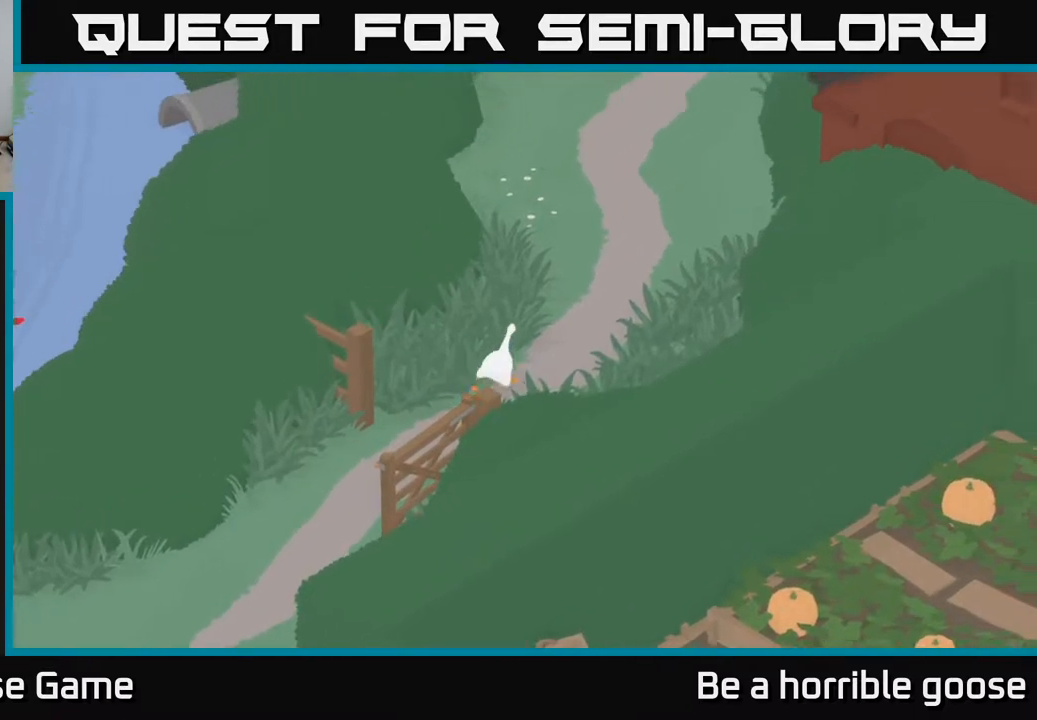
{"buttons": ["A"], "left_stick": "up-right", "right_stick": "center", "events": []}
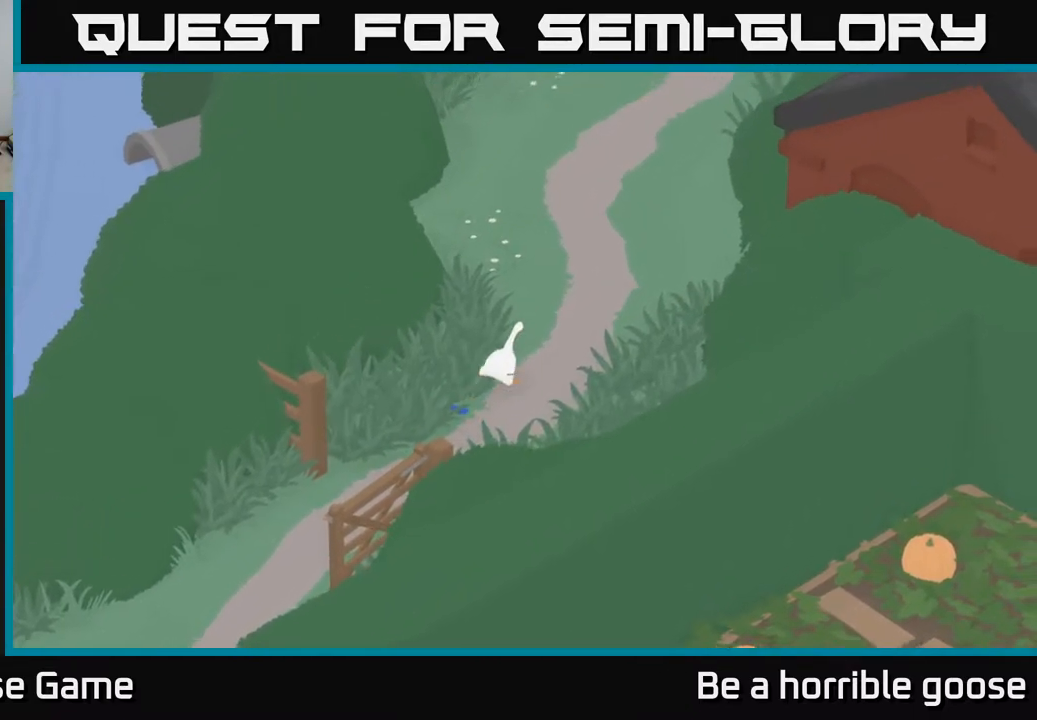
{"buttons": ["A"], "left_stick": "up", "right_stick": "center", "events": [[150, "left_stick", "up"]]}
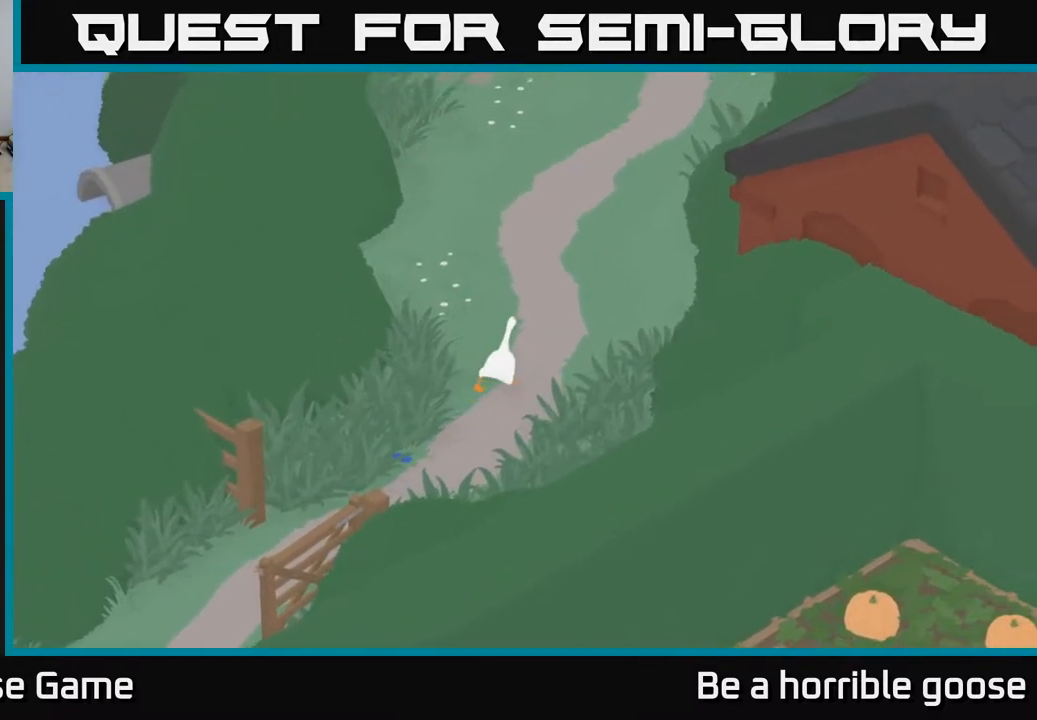
{"buttons": ["A"], "left_stick": "up", "right_stick": "center", "events": []}
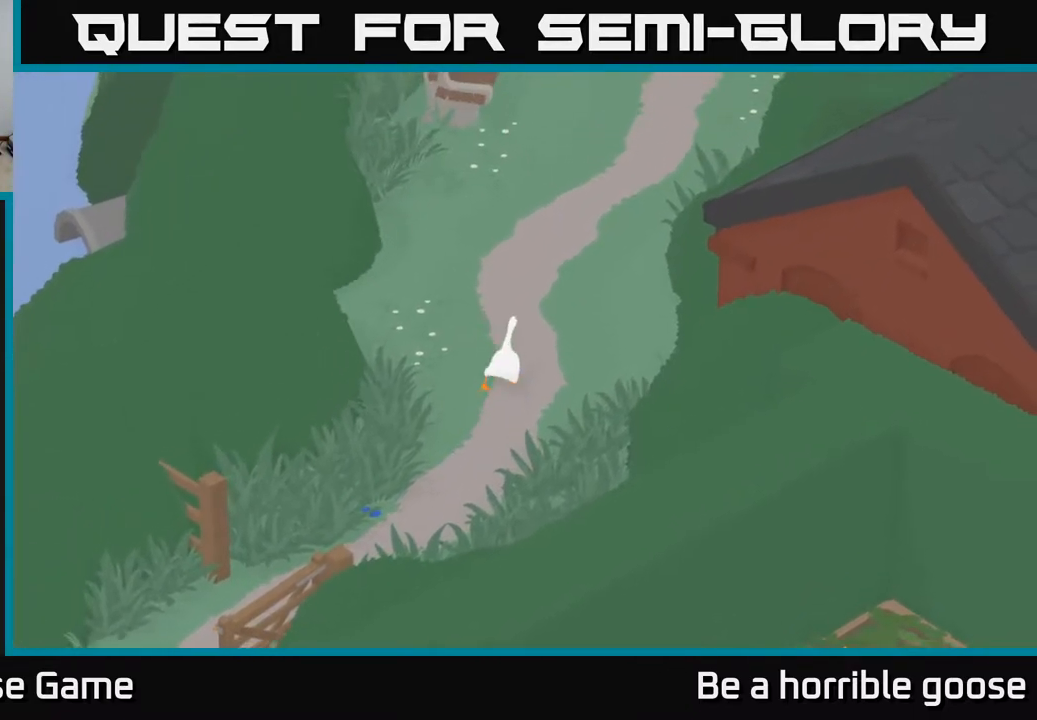
{"buttons": ["A"], "left_stick": "up", "right_stick": "center", "events": []}